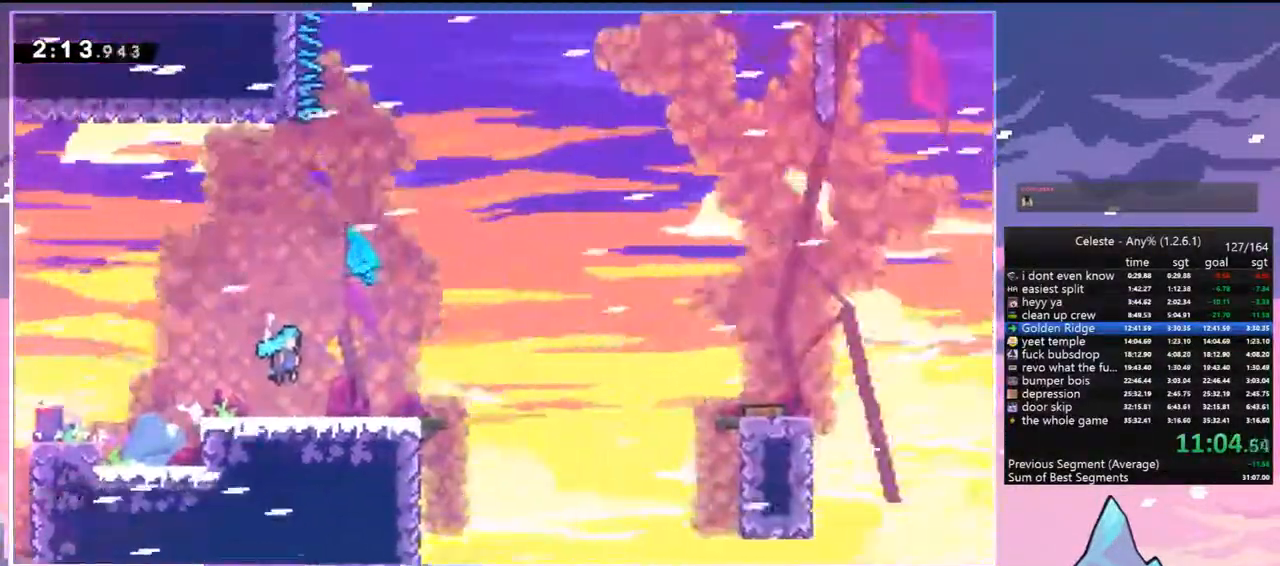
Gameplay with keyboard; each line is a JSON object with the keys held at the frame after it. "events" lists presses ("down") and releases ("up") of "dash", "down", "grab", "jump", "jump2", "left", "menu", "right", "skip" and "up" between this image and that frame as [ms after this image, input, new state], when the widget could be followed in between. No other keys are recorded. Mouse input is not recorded. Key names are as the overlay labels them; some are game actions (e.g. jump) rather than physical keys.
{"keys": ["grab", "jump", "jump2", "right"], "events": []}
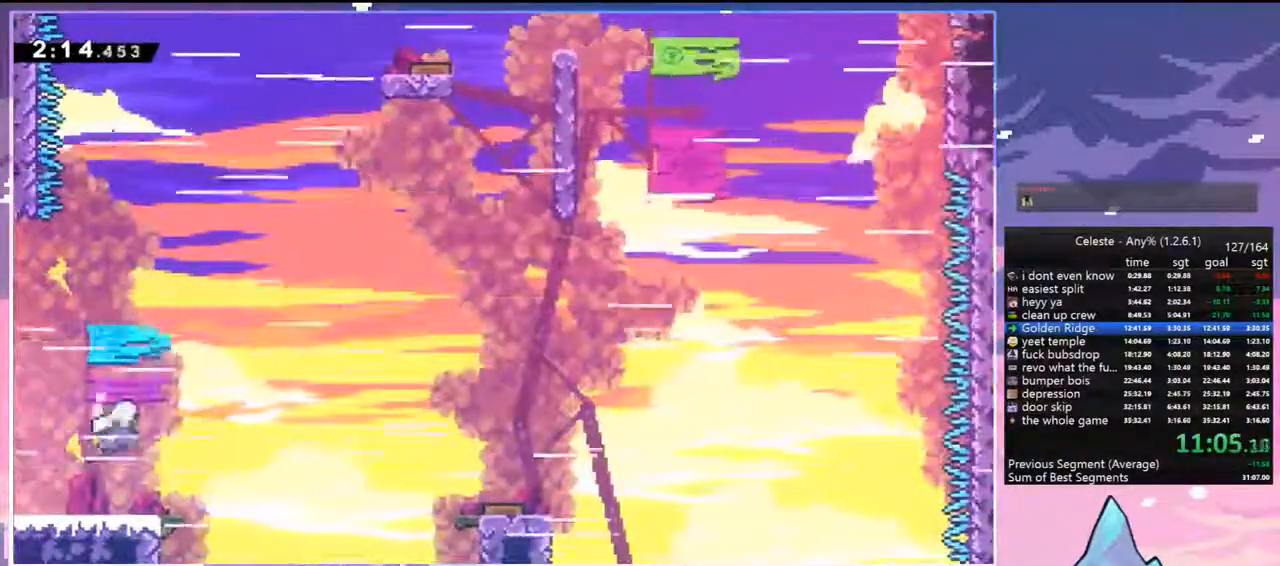
{"keys": ["down"], "events": [[283, "grab", "up"], [333, "dash", "down"], [333, "down", "down"], [367, "jump", "up"], [367, "jump2", "up"], [467, "dash", "up"], [467, "right", "up"]]}
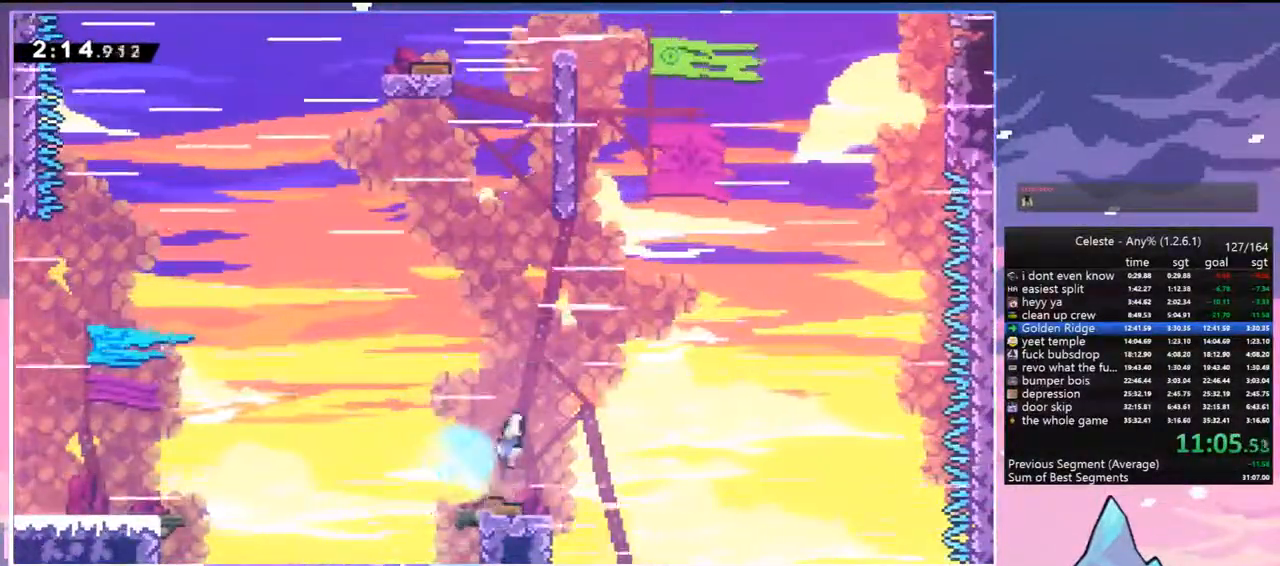
{"keys": ["dash", "jump", "up"], "events": [[17, "left", "down"], [67, "down", "up"], [250, "up", "down"], [300, "dash", "down"], [300, "left", "up"], [483, "jump", "down"]]}
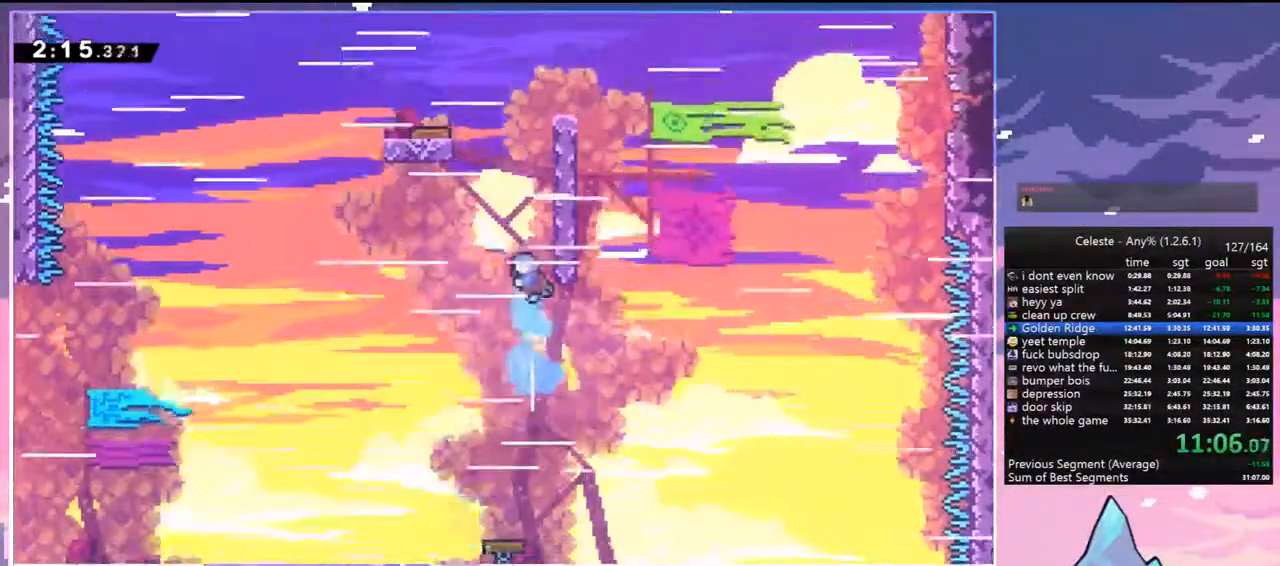
{"keys": ["grab", "right", "up"], "events": [[33, "right", "down"], [83, "dash", "up"], [83, "grab", "down"], [167, "jump", "up"]]}
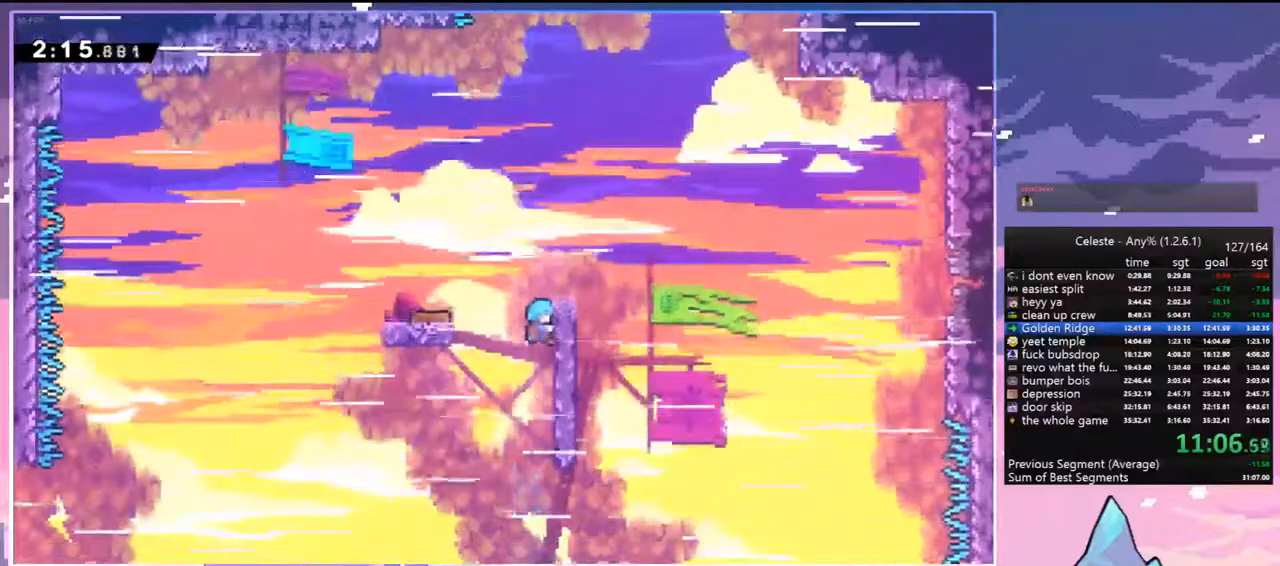
{"keys": ["dash", "down", "right"], "events": [[333, "grab", "up"], [333, "up", "up"], [417, "dash", "down"], [417, "down", "down"]]}
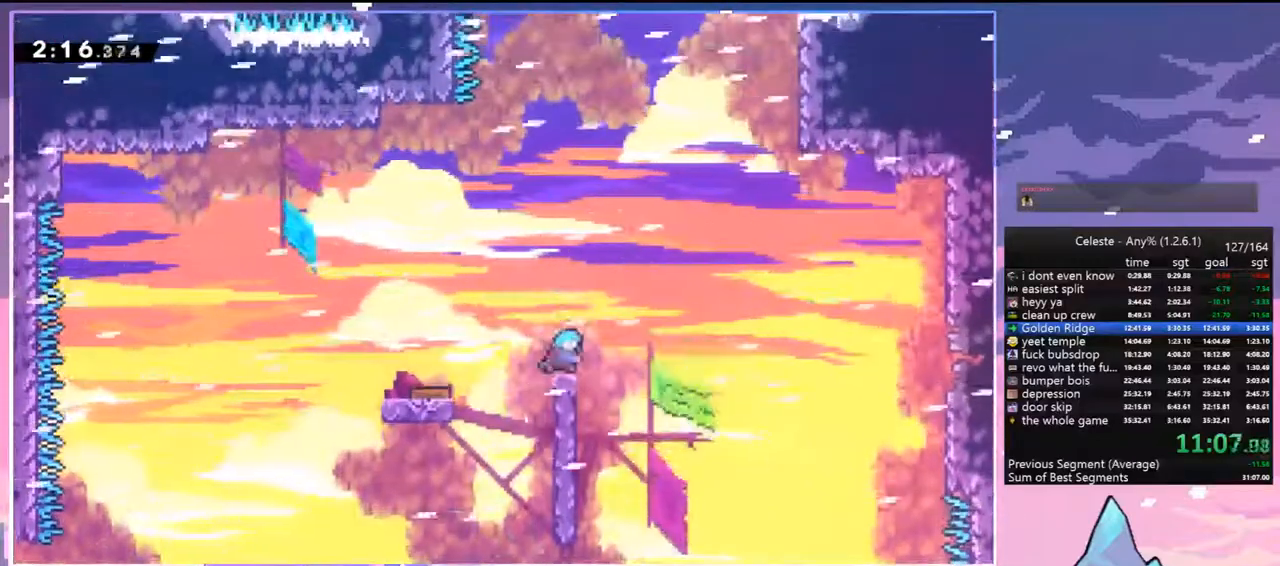
{"keys": ["down", "right"], "events": [[67, "jump", "down"], [200, "dash", "up"], [383, "jump", "up"]]}
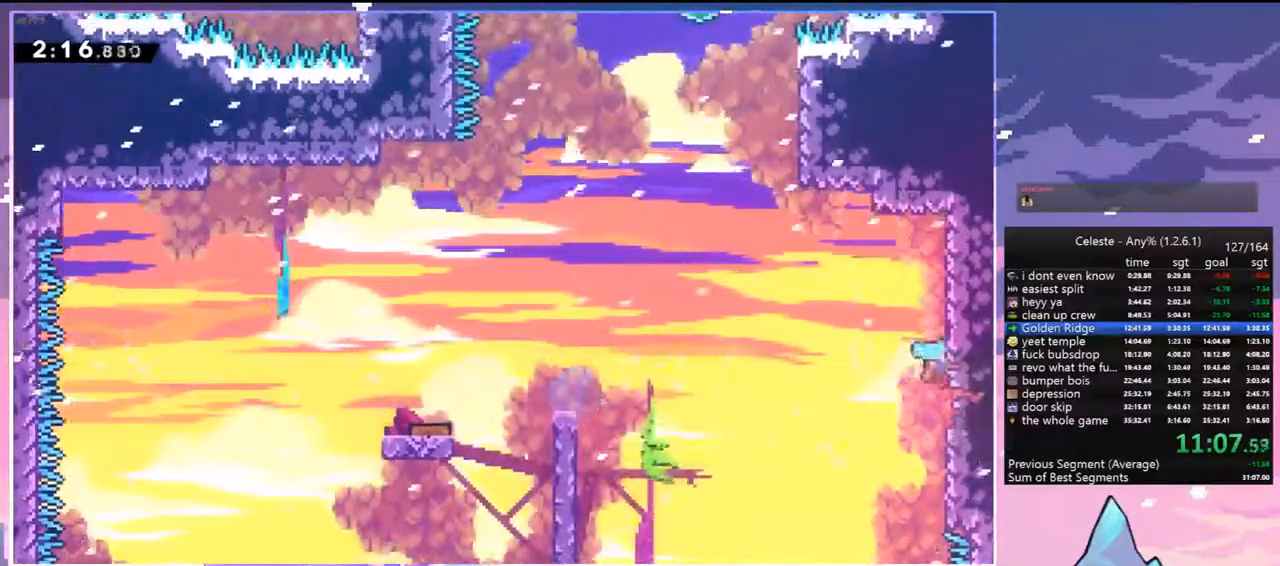
{"keys": ["down", "right"], "events": []}
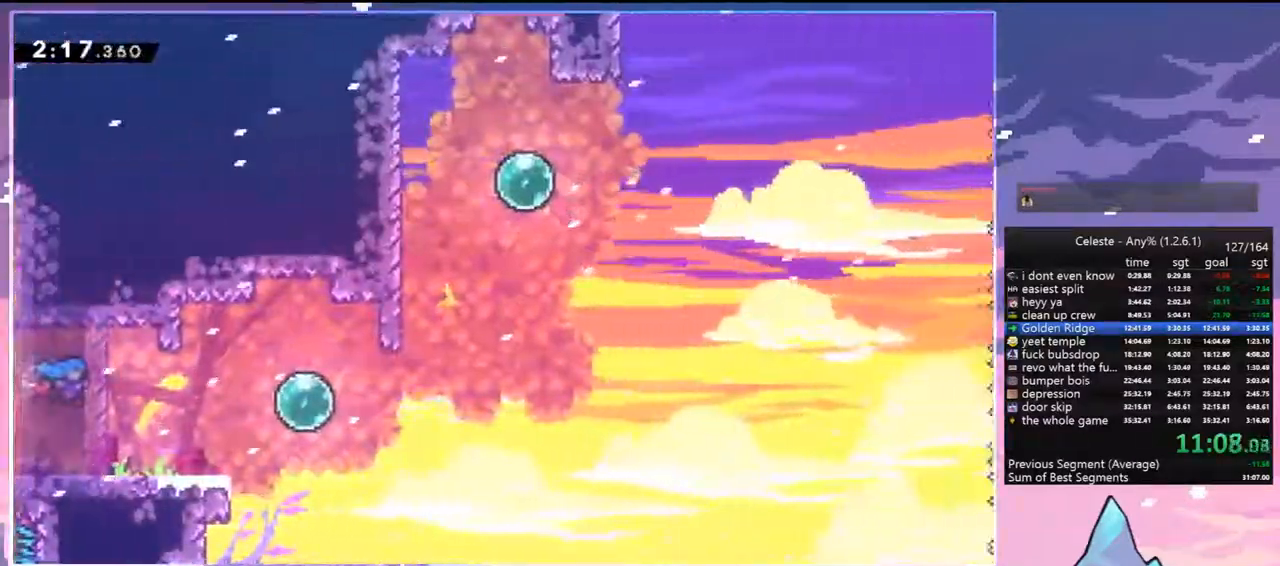
{"keys": ["dash", "jump", "right"], "events": [[233, "dash", "down"], [417, "jump", "down"], [467, "down", "up"]]}
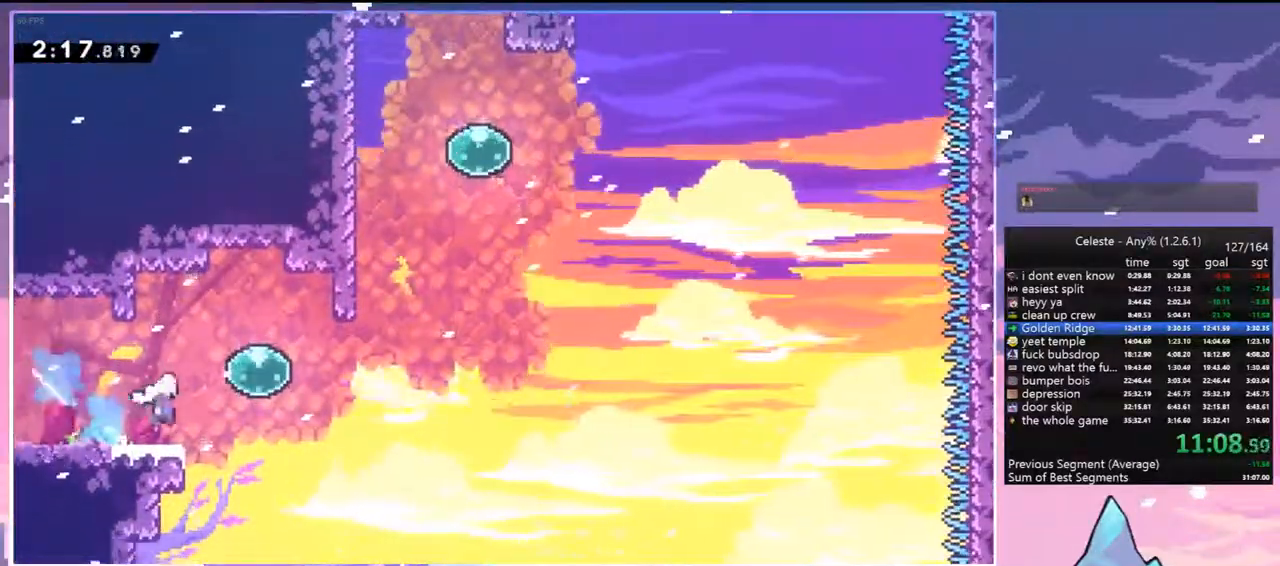
{"keys": ["left", "up"], "events": [[17, "dash", "up"], [67, "dash", "down"], [100, "jump", "up"], [250, "dash", "up"], [250, "up", "down"], [300, "dash", "down"], [300, "right", "up"], [433, "dash", "up"], [483, "left", "down"]]}
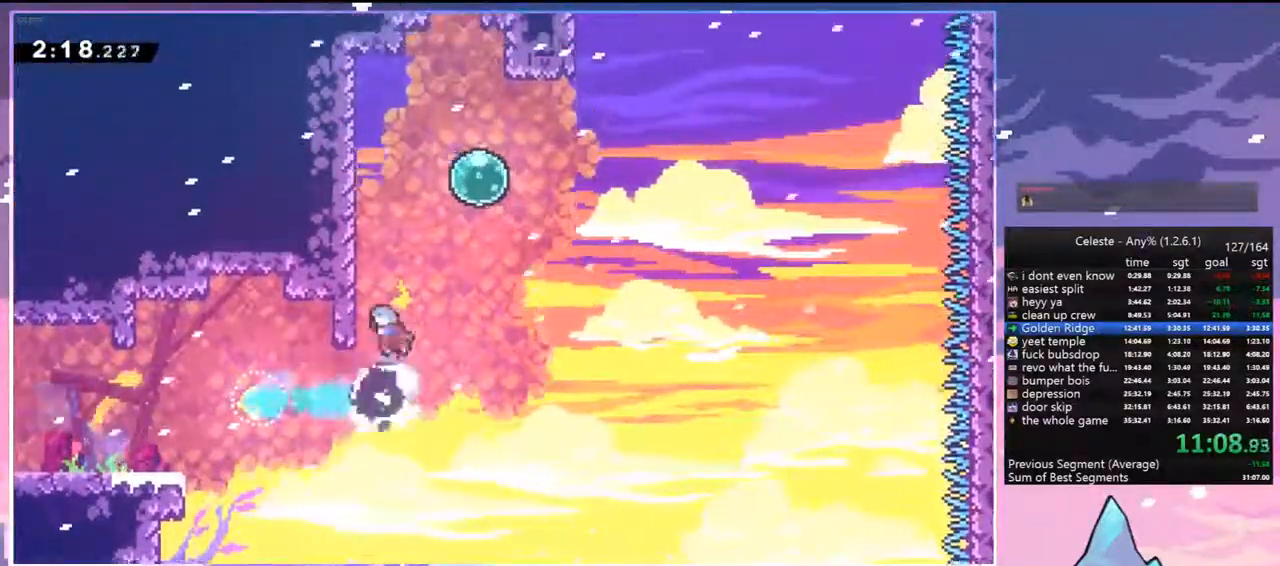
{"keys": ["jump", "right", "up"], "events": [[33, "up", "up"], [267, "jump", "down"], [267, "left", "up"], [267, "right", "down"], [400, "up", "down"]]}
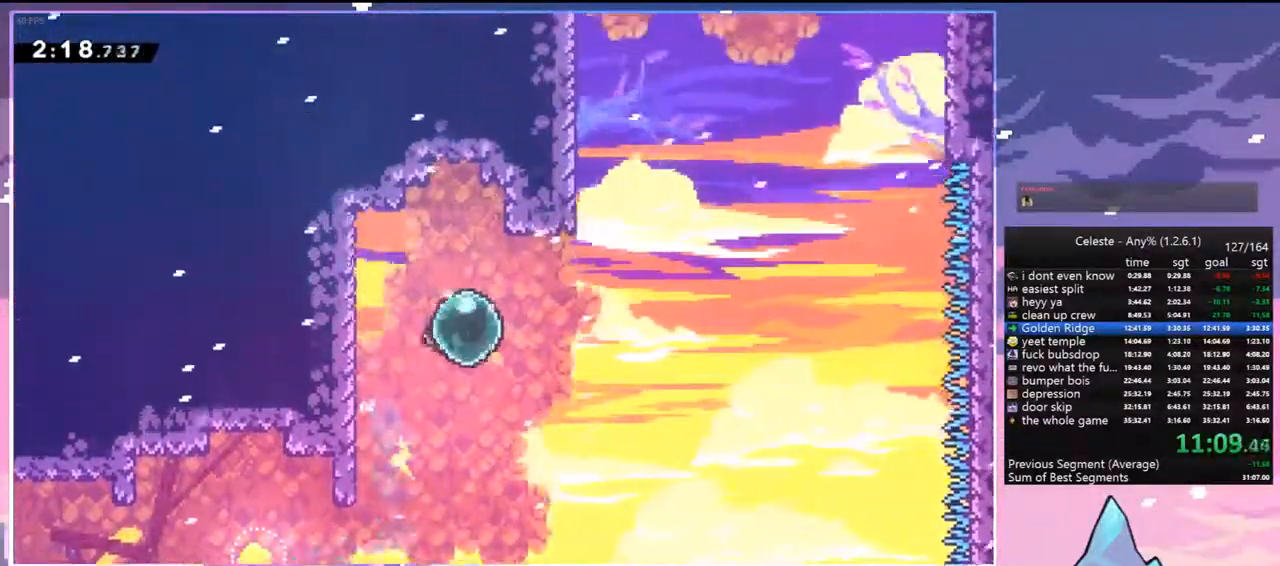
{"keys": ["dash", "up"], "events": [[50, "dash", "down"], [50, "jump", "up"], [233, "dash", "up"], [333, "dash", "down"], [333, "right", "up"]]}
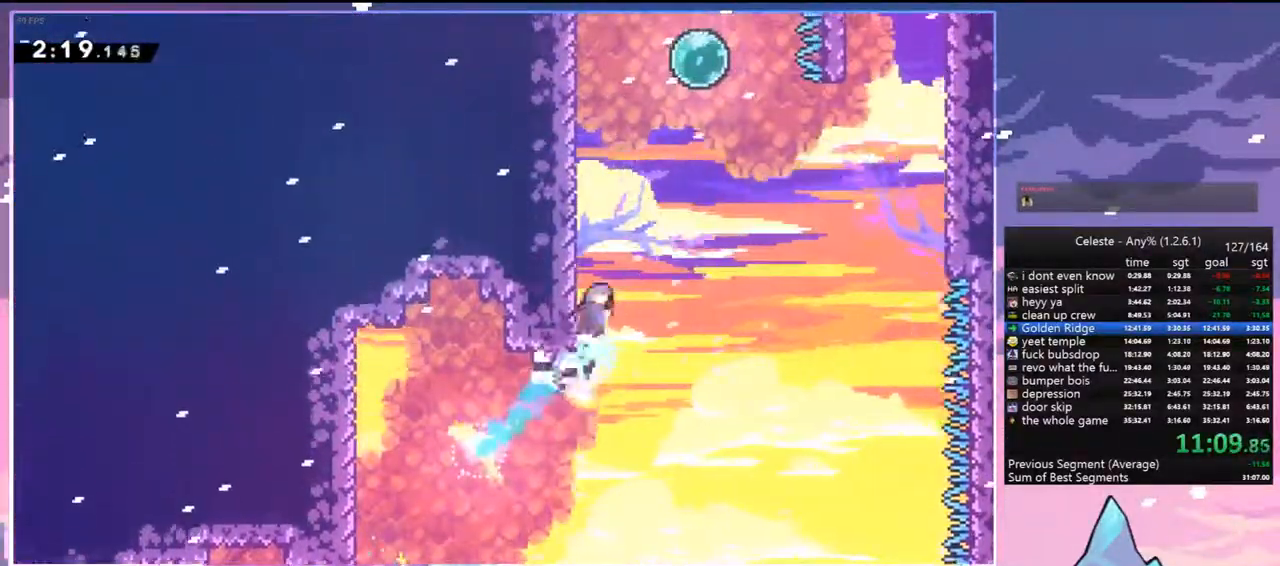
{"keys": ["dash", "down", "right"], "events": [[117, "jump", "down"], [200, "dash", "up"], [200, "right", "down"], [250, "up", "up"], [383, "down", "down"], [433, "jump", "up"], [483, "dash", "down"]]}
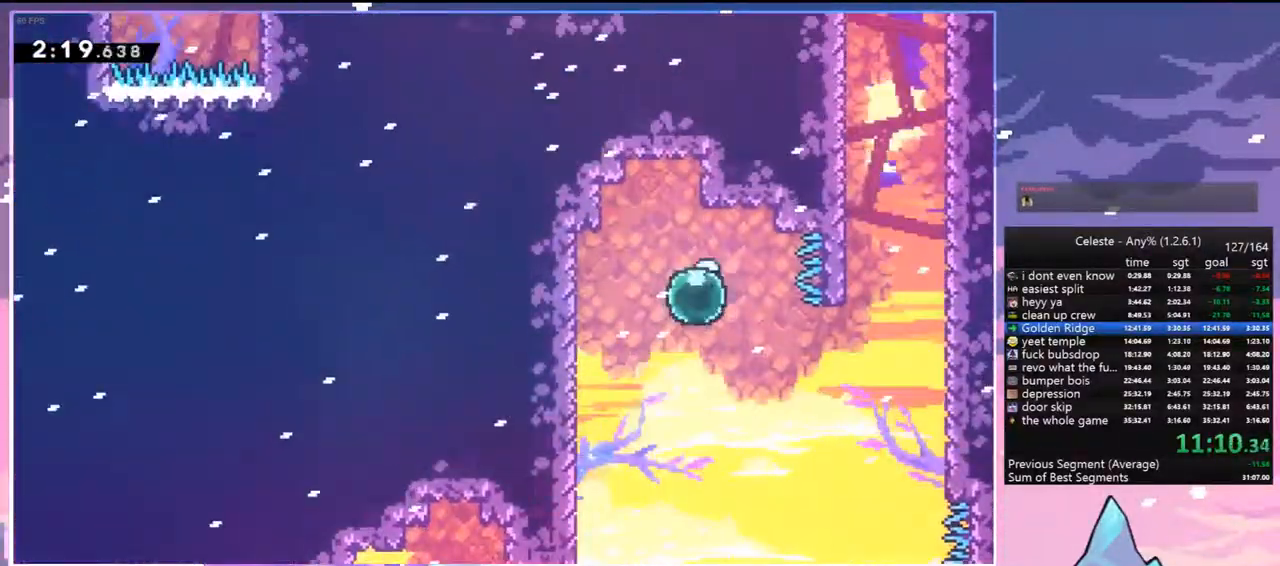
{"keys": ["grab", "right", "up"], "events": [[83, "down", "up"], [117, "dash", "up"], [167, "up", "down"], [217, "dash", "down"], [400, "grab", "down"], [500, "dash", "up"]]}
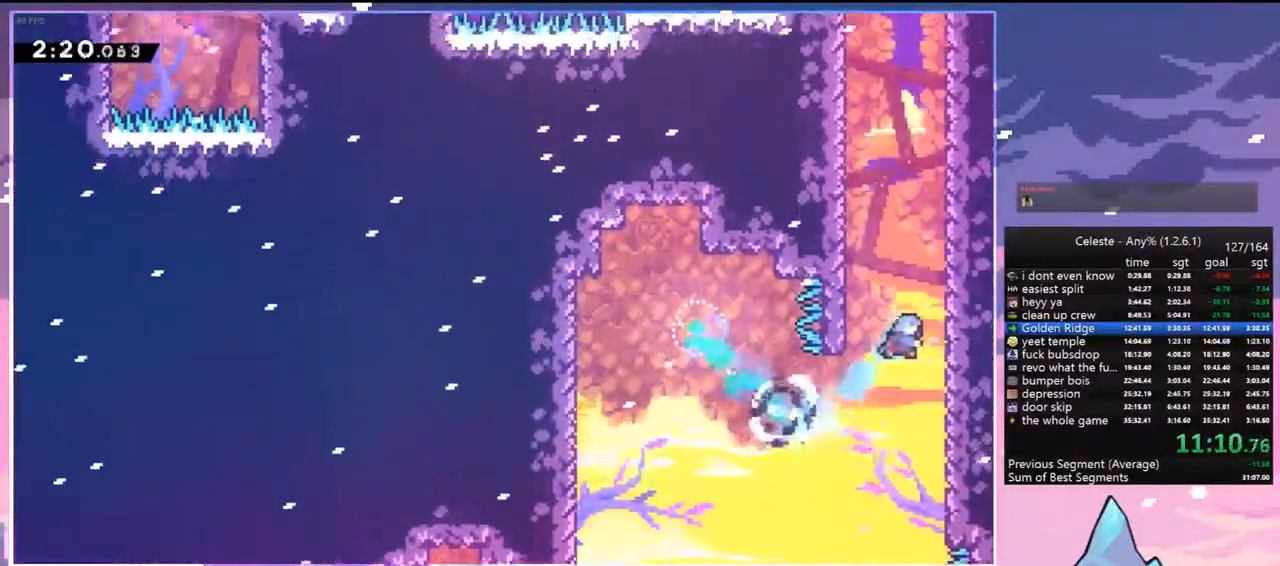
{"keys": ["right"], "events": [[50, "jump", "down"], [133, "jump2", "down"], [183, "jump", "up"], [283, "jump", "down"], [283, "jump2", "up"], [417, "grab", "up"], [467, "jump", "up"], [467, "up", "up"]]}
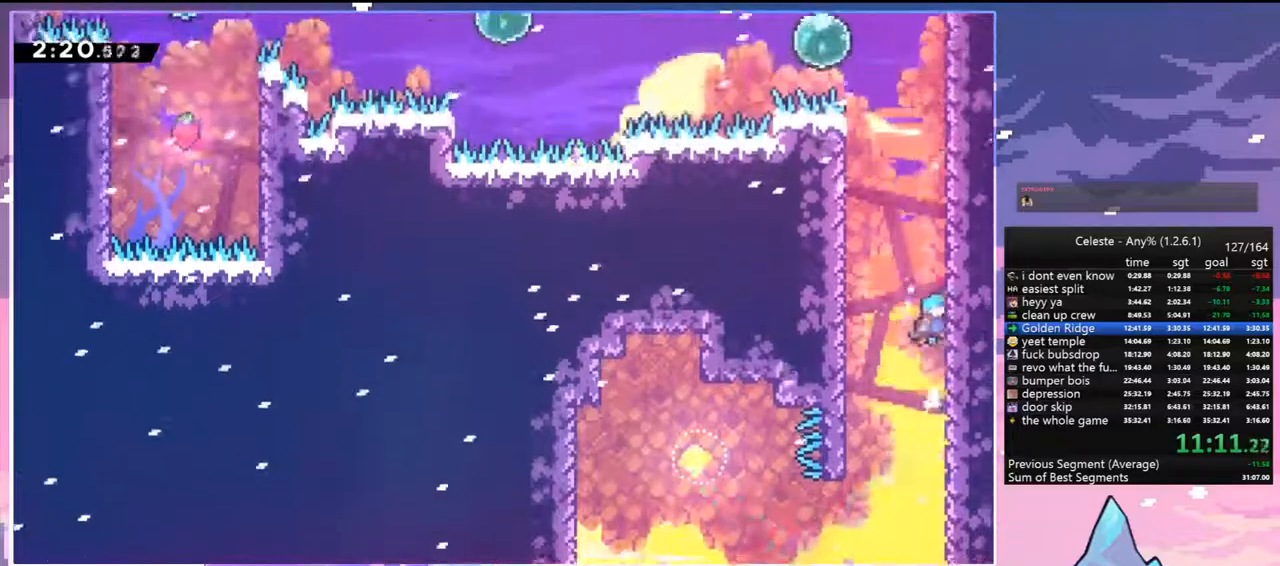
{"keys": ["jump", "left", "right"], "events": [[17, "jump", "down"], [117, "left", "down"], [117, "right", "up"], [150, "jump", "up"], [250, "jump", "down"], [250, "right", "down"], [300, "left", "up"], [383, "jump", "up"], [483, "jump", "down"], [483, "left", "down"]]}
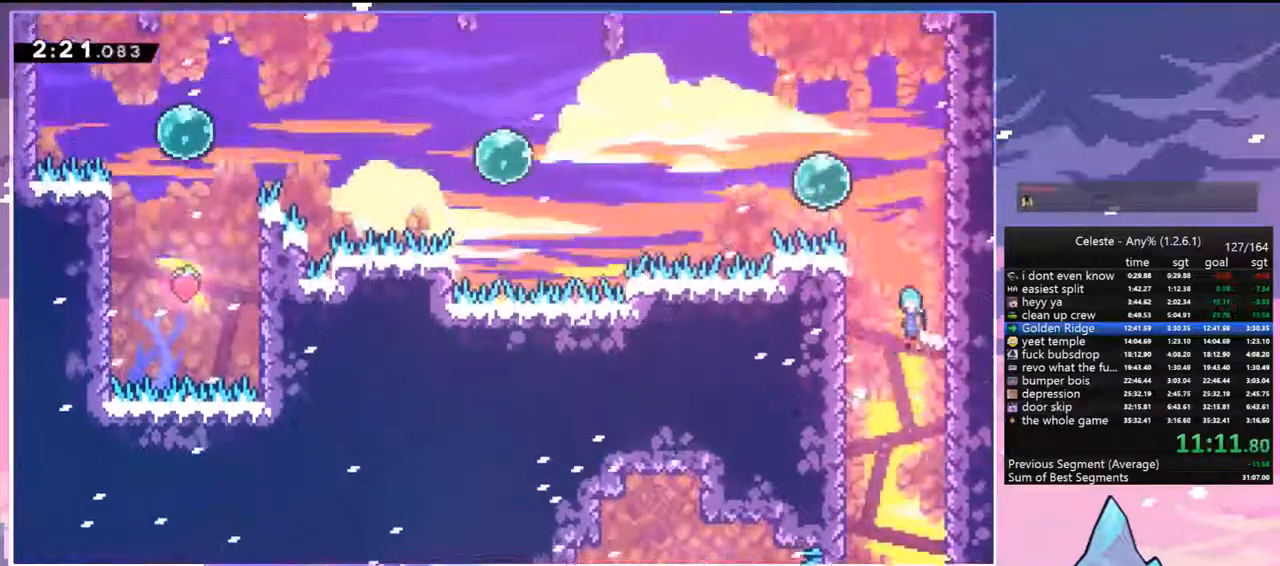
{"keys": ["left"], "events": [[33, "right", "up"], [133, "jump", "up"], [167, "right", "down"], [217, "jump", "down"], [217, "left", "up"], [350, "jump", "up"], [400, "jump", "down"], [400, "left", "down"], [450, "right", "up"], [500, "jump", "up"]]}
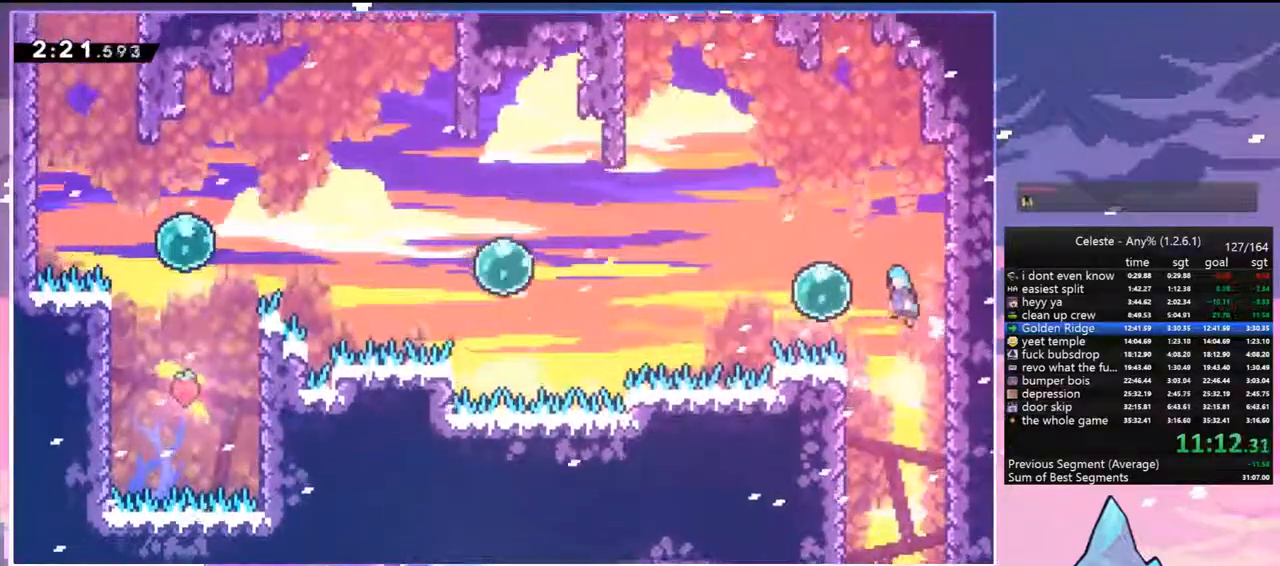
{"keys": ["dash", "left"], "events": [[133, "dash", "down"], [333, "dash", "up"], [417, "dash", "down"]]}
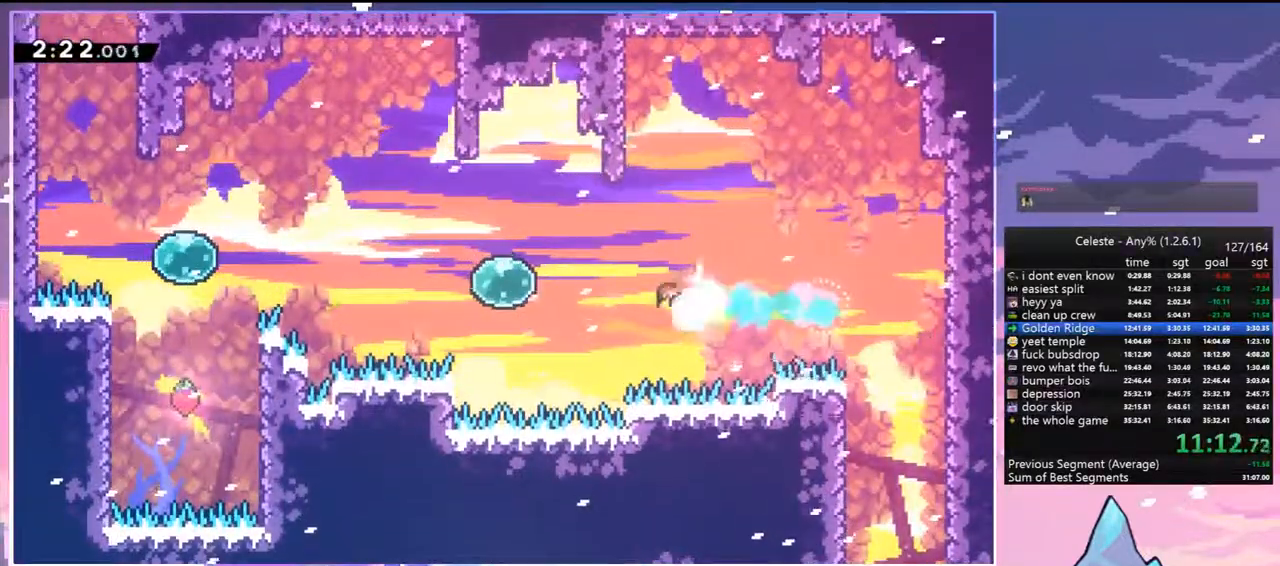
{"keys": ["dash", "left"], "events": [[100, "dash", "up"], [200, "dash", "down"], [400, "dash", "up"], [433, "dash", "down"]]}
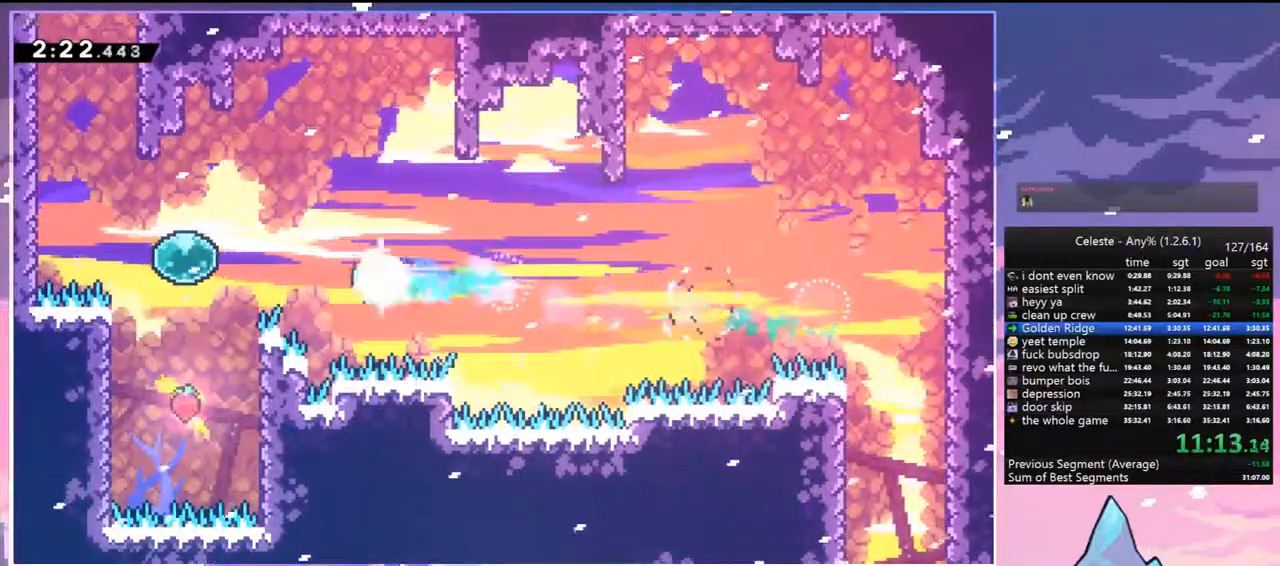
{"keys": ["left", "up"], "events": [[117, "dash", "up"], [267, "dash", "down"], [267, "up", "down"], [400, "dash", "up"]]}
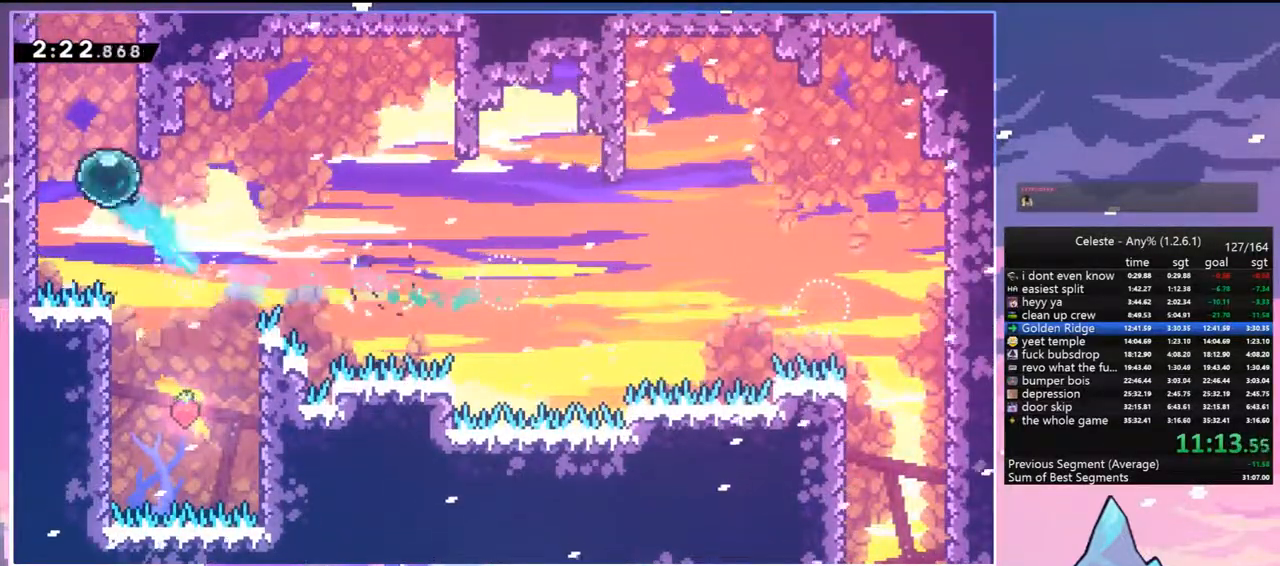
{"keys": ["grab", "jump", "right", "up"], "events": [[50, "dash", "down"], [50, "left", "up"], [100, "right", "down"], [183, "grab", "down"], [233, "jump", "down"], [283, "dash", "up"], [333, "jump2", "down"], [367, "jump", "up"], [467, "jump", "down"], [467, "jump2", "up"]]}
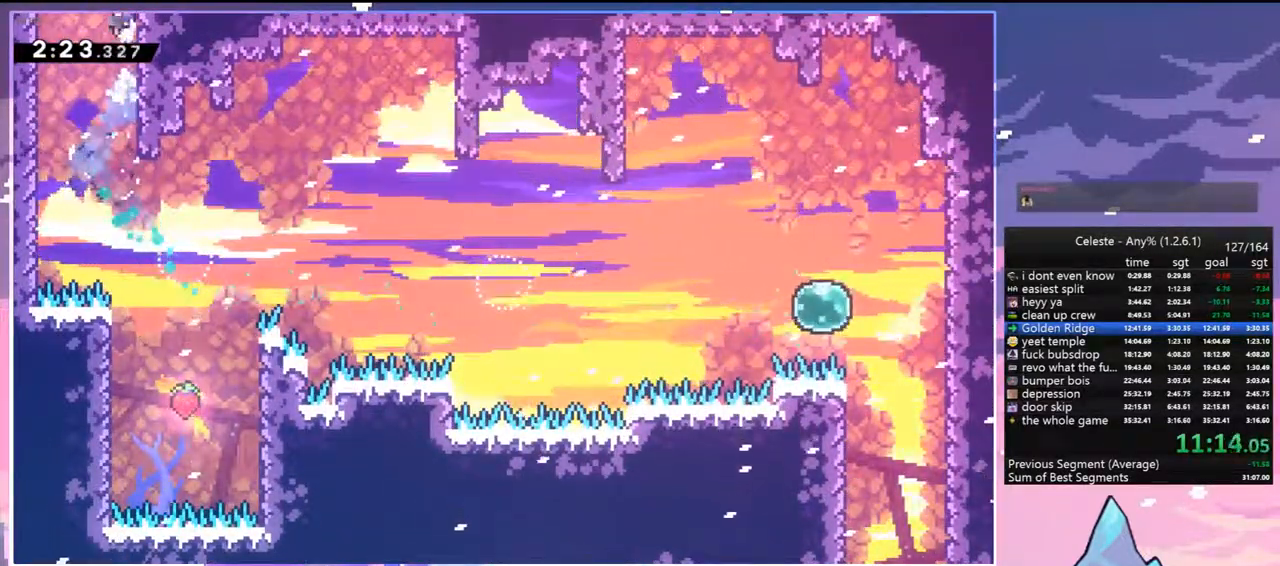
{"keys": ["down", "right"], "events": [[17, "jump2", "down"], [67, "grab", "up"], [100, "up", "up"], [150, "jump2", "up"], [200, "down", "down"], [200, "jump", "up"]]}
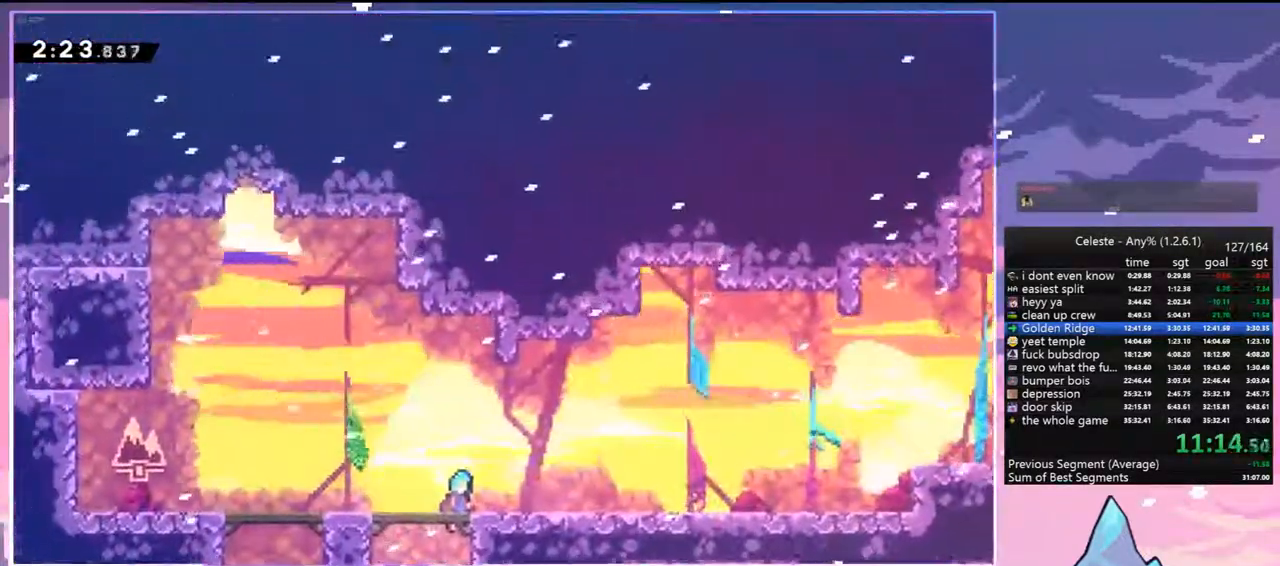
{"keys": ["down", "right"], "events": [[367, "dash", "down"], [500, "dash", "up"]]}
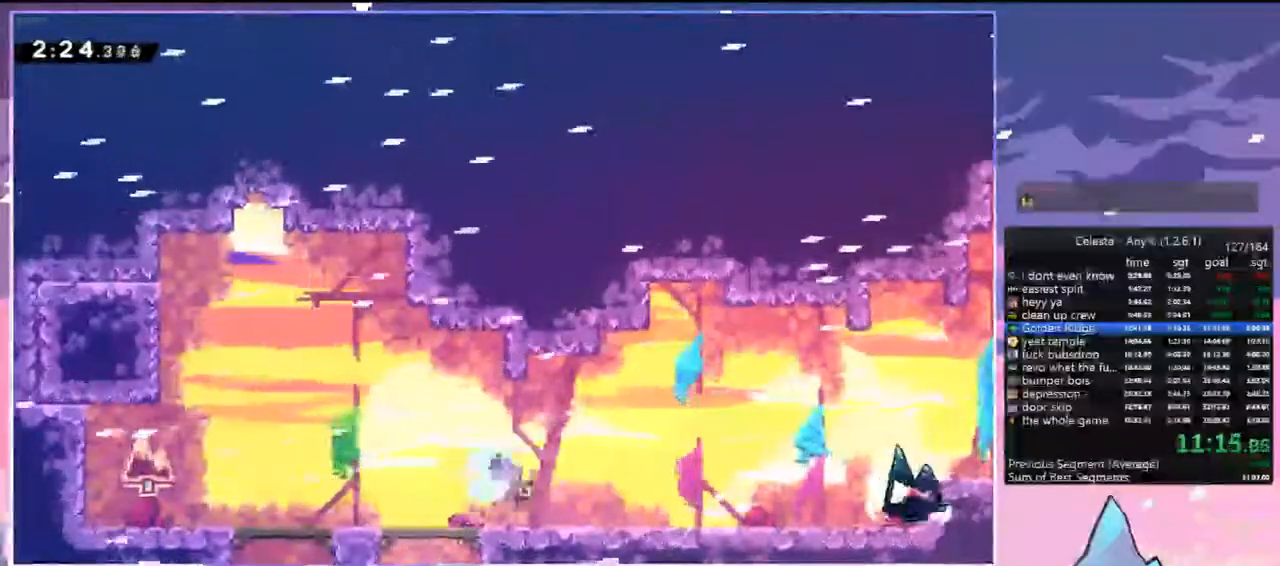
{"keys": ["jump", "right"], "events": [[100, "dash", "down"], [133, "jump", "down"], [233, "dash", "up"], [233, "down", "up"], [233, "jump", "up"], [367, "jump", "down"]]}
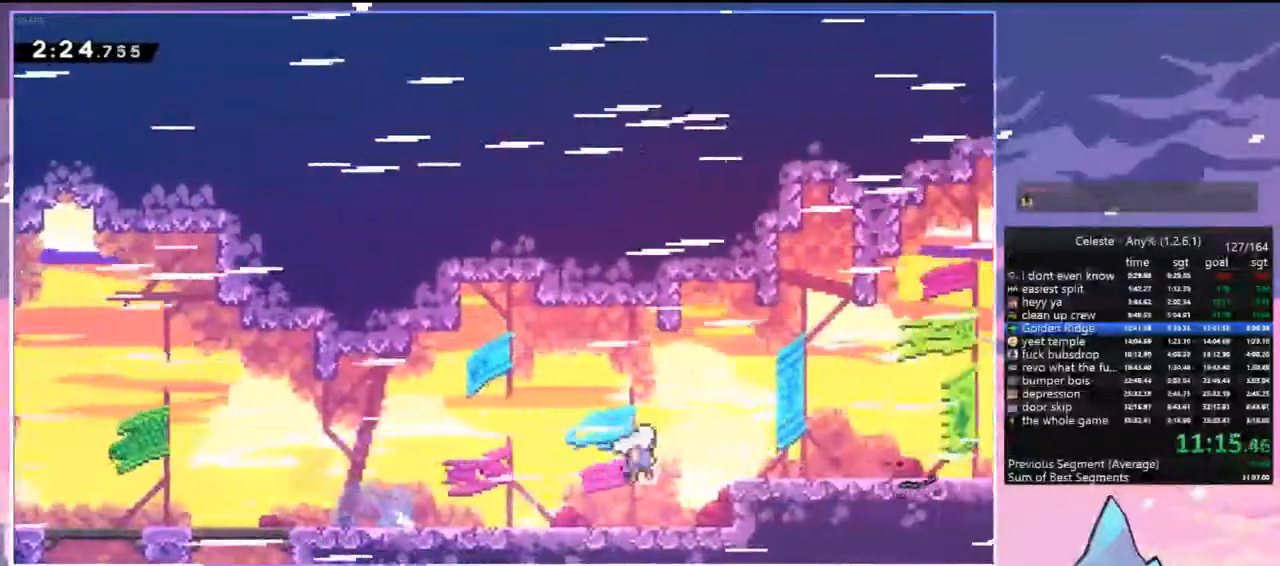
{"keys": ["dash", "down", "right"], "events": [[17, "down", "down"], [117, "jump", "up"], [150, "dash", "down"], [300, "dash", "up"], [400, "jump", "down"], [433, "dash", "down"], [433, "jump", "up"]]}
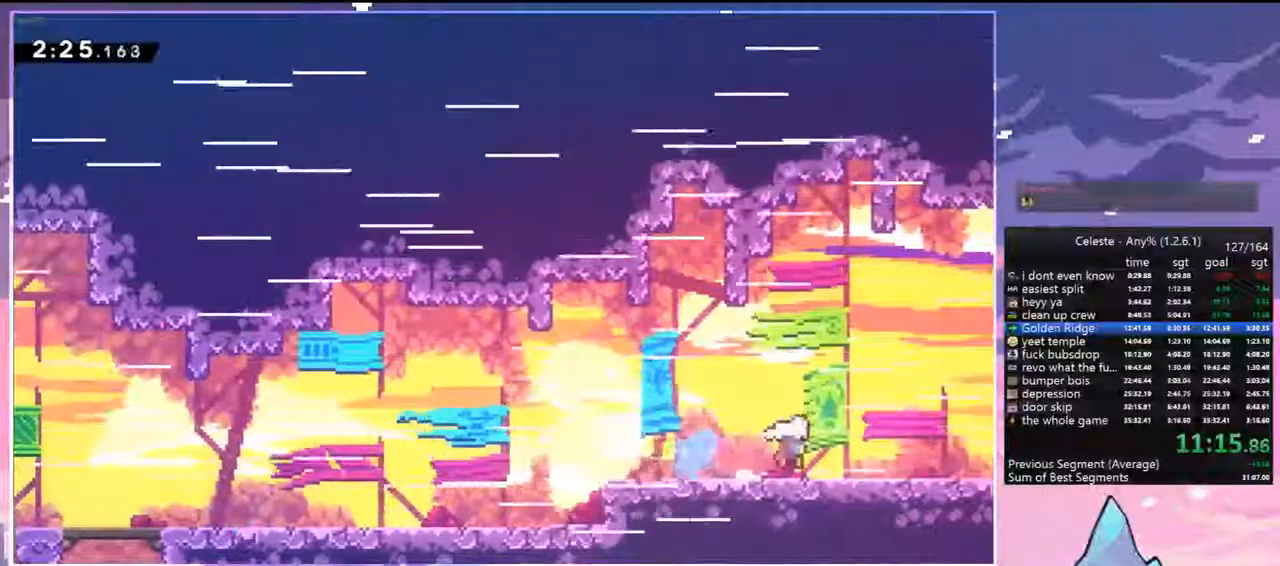
{"keys": ["right"], "events": [[33, "dash", "up"], [83, "jump", "down"], [167, "dash", "down"], [167, "jump", "up"], [367, "dash", "up"], [500, "down", "up"]]}
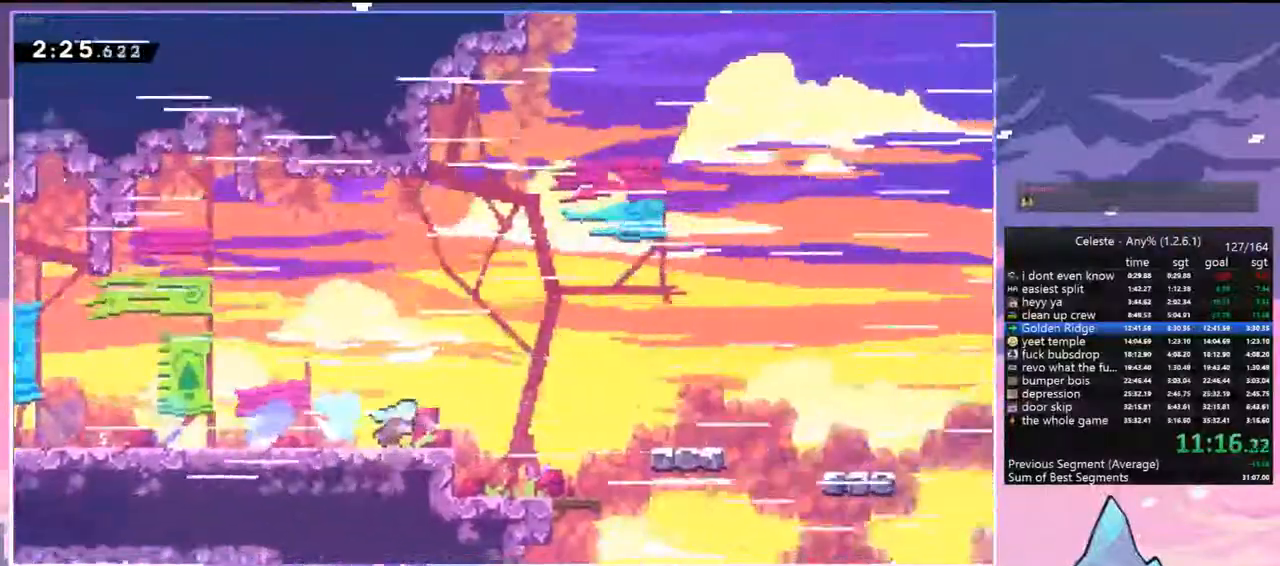
{"keys": ["right"], "events": []}
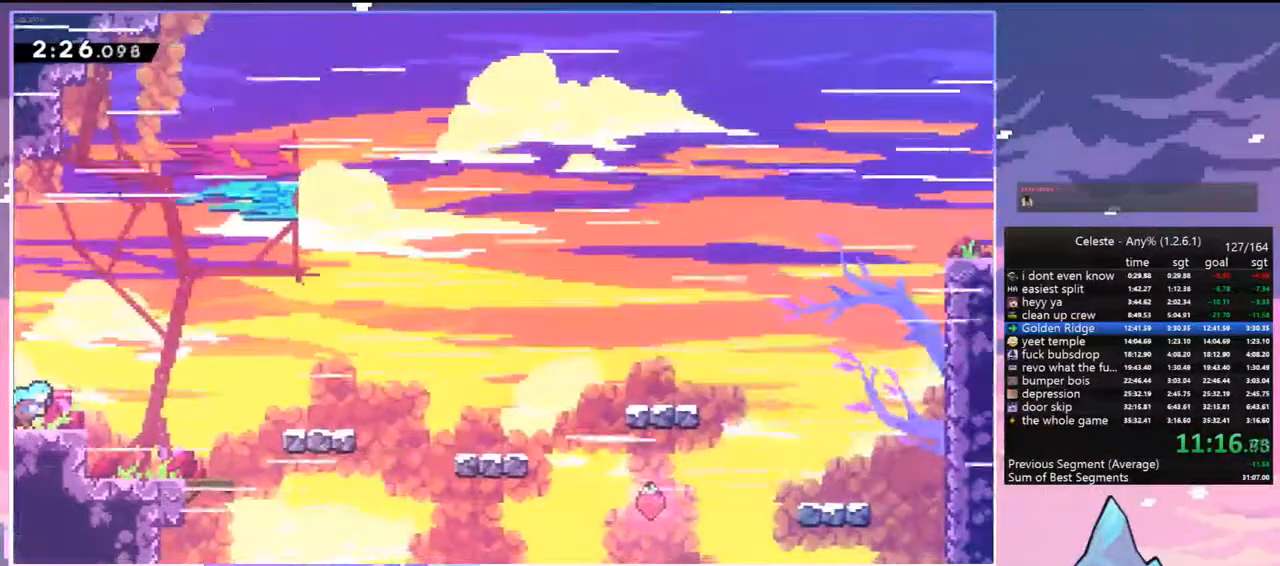
{"keys": ["dash", "down", "right"], "events": [[17, "jump", "down"], [350, "dash", "down"], [350, "down", "down"], [383, "jump", "up"]]}
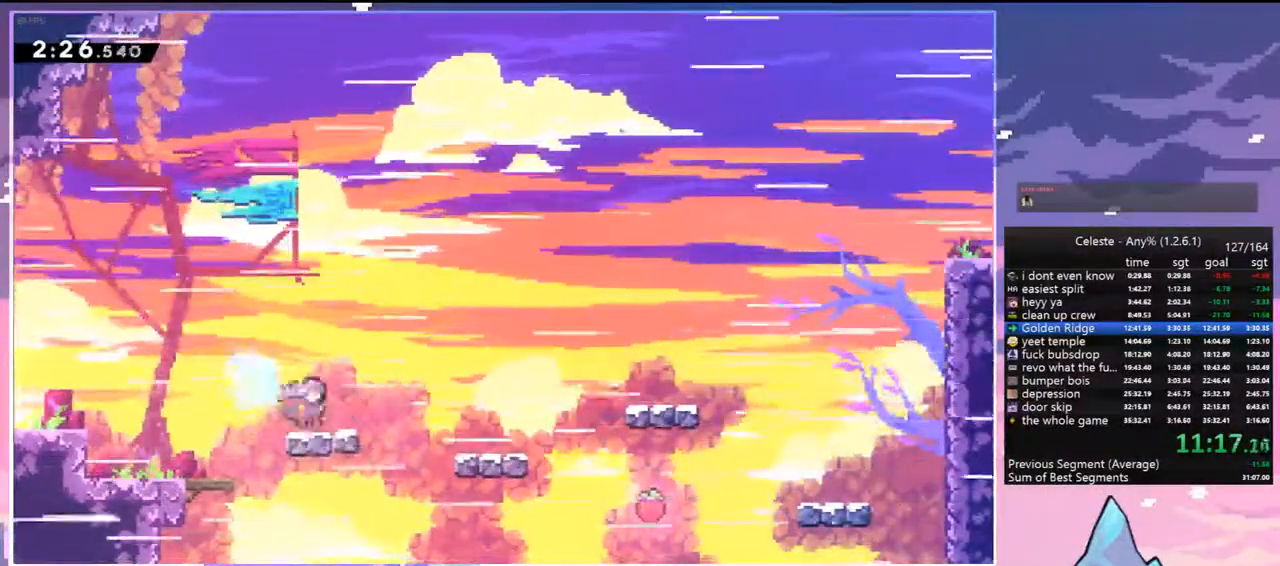
{"keys": ["dash", "right"], "events": [[33, "jump", "down"], [117, "down", "up"], [167, "dash", "up"], [367, "jump", "up"], [450, "dash", "down"]]}
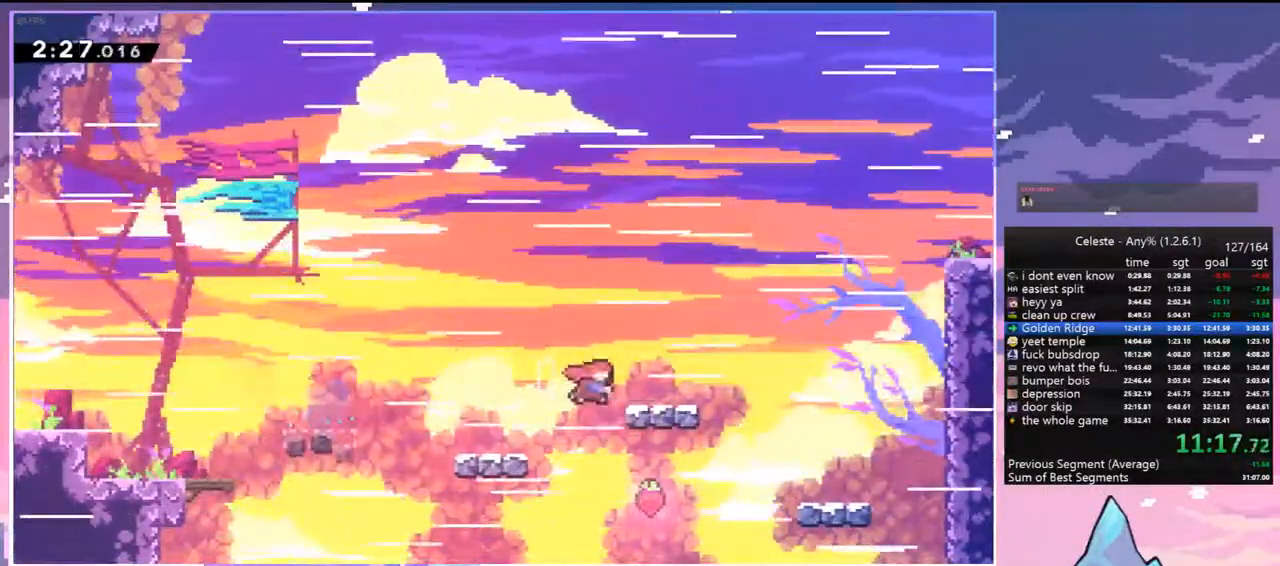
{"keys": ["jump", "right", "up"], "events": [[133, "jump", "down"], [283, "dash", "up"], [367, "up", "down"]]}